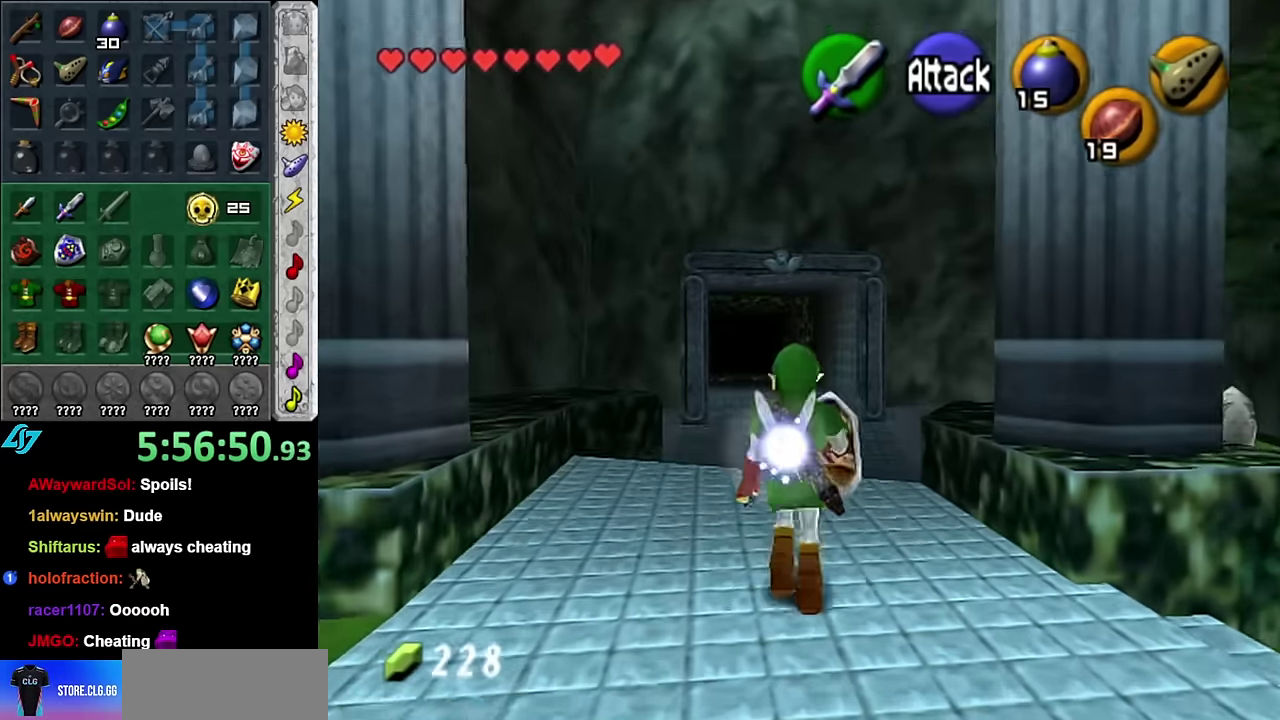
Gameplay with a controller (Nintendo layout); each line is a JSON object with the inputs held at the frame after it. "events" lists button and stick changes between this image and that frame as [ms after this image, input, new state], when the widget could be followed in between. Not read: L3 R2 R3 Y.
{"buttons": [], "left_stick": "up", "right_stick": "center", "events": [[117, "A", "up"]]}
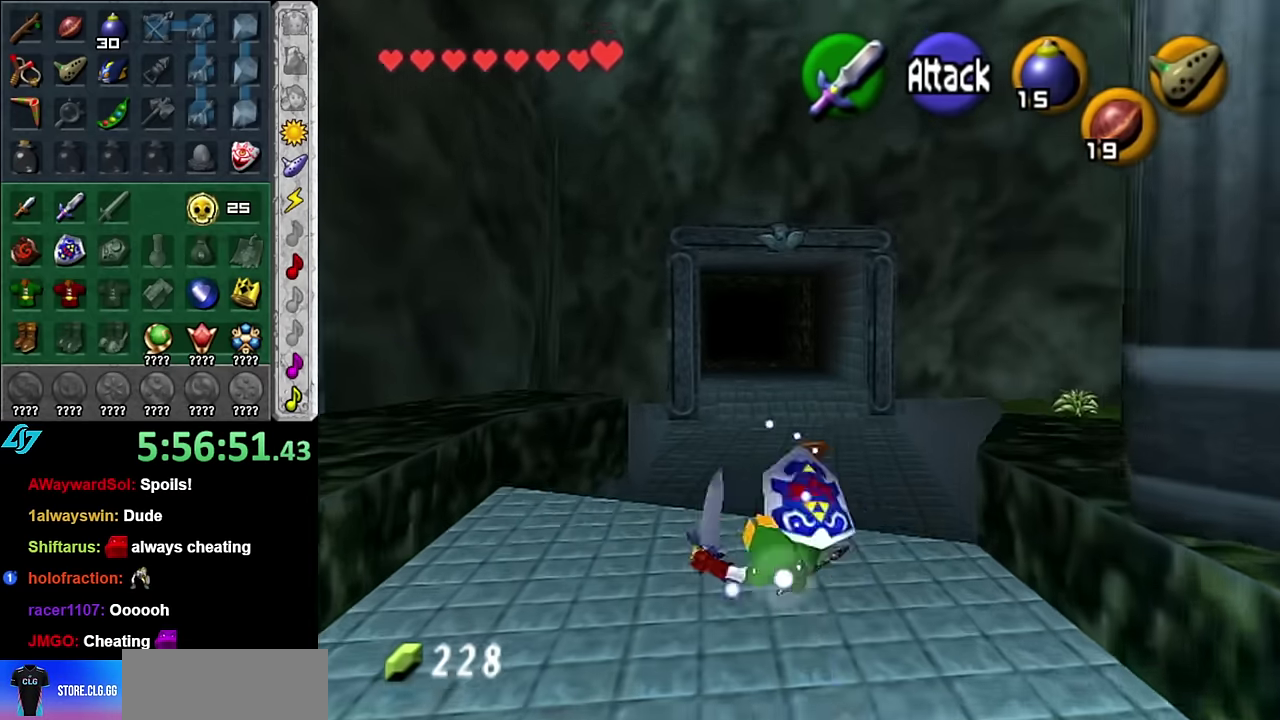
{"buttons": [], "left_stick": "up", "right_stick": "center", "events": [[117, "left_stick", "up-right"], [450, "left_stick", "up"]]}
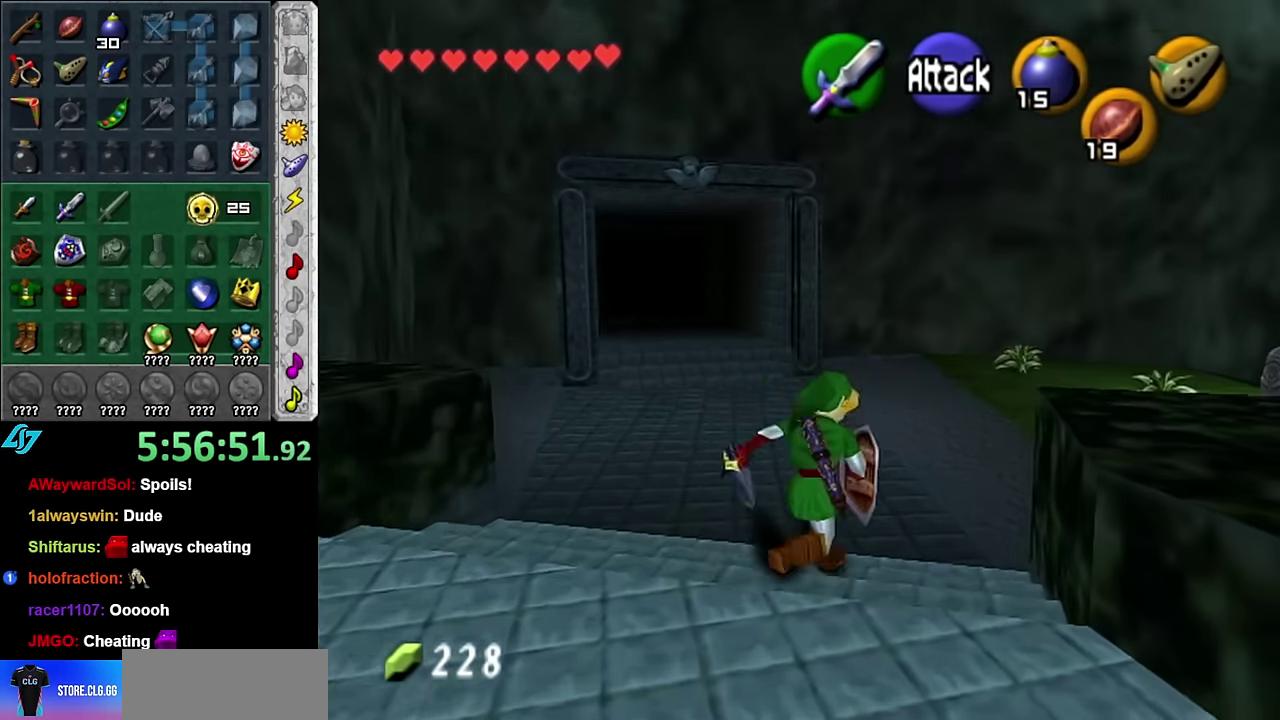
{"buttons": [], "left_stick": "up-right", "right_stick": "center", "events": [[167, "left_stick", "up-right"], [300, "A", "down"], [483, "A", "up"]]}
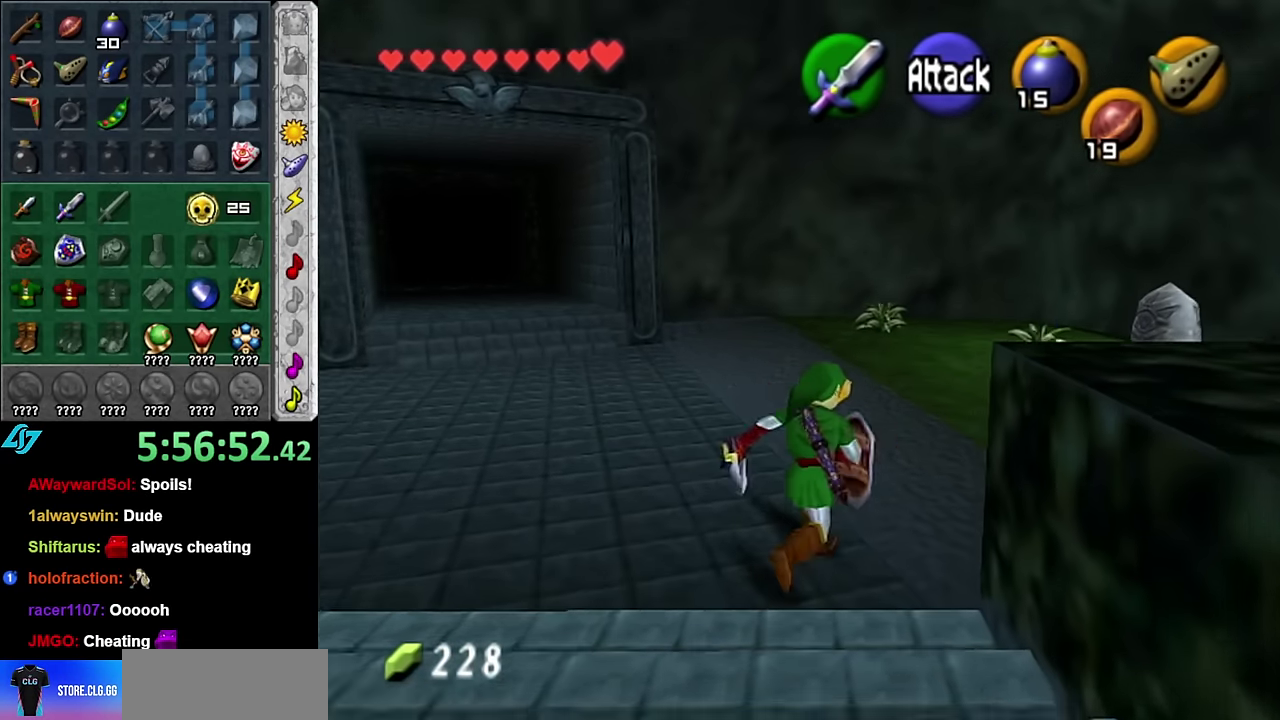
{"buttons": [], "left_stick": "up-right", "right_stick": "center", "events": []}
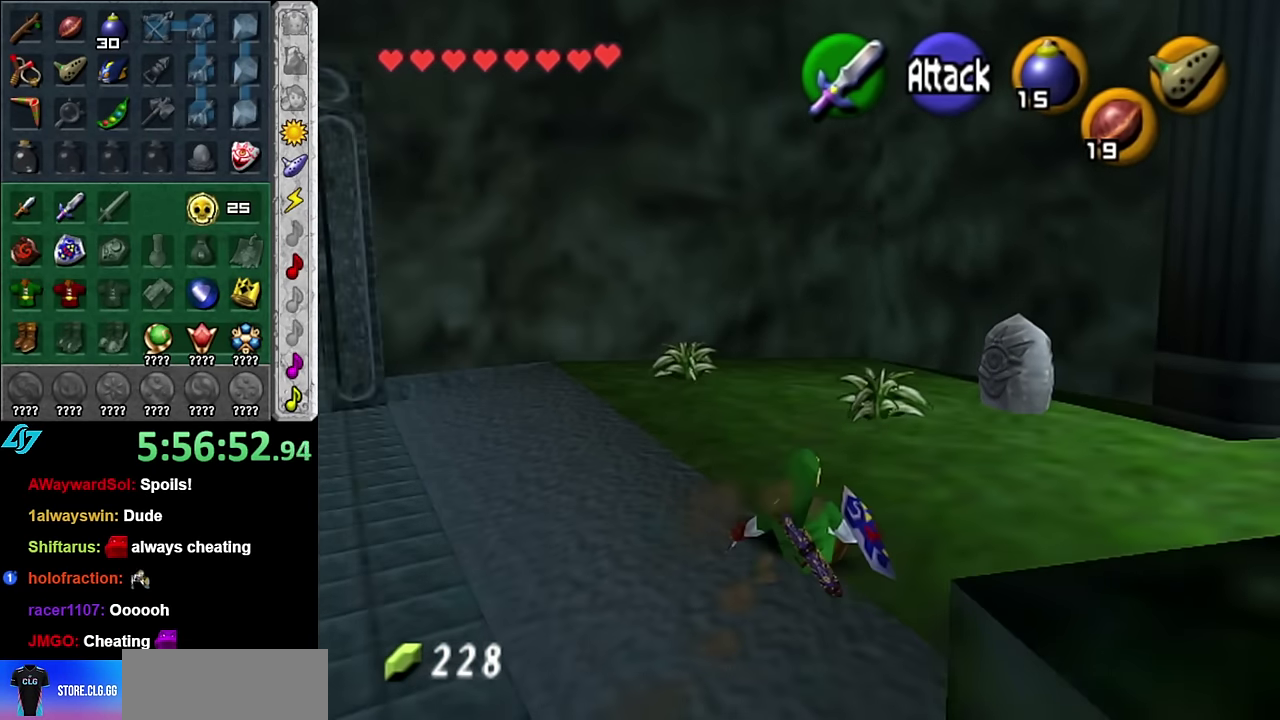
{"buttons": [], "left_stick": "up", "right_stick": "center", "events": [[383, "left_stick", "up"]]}
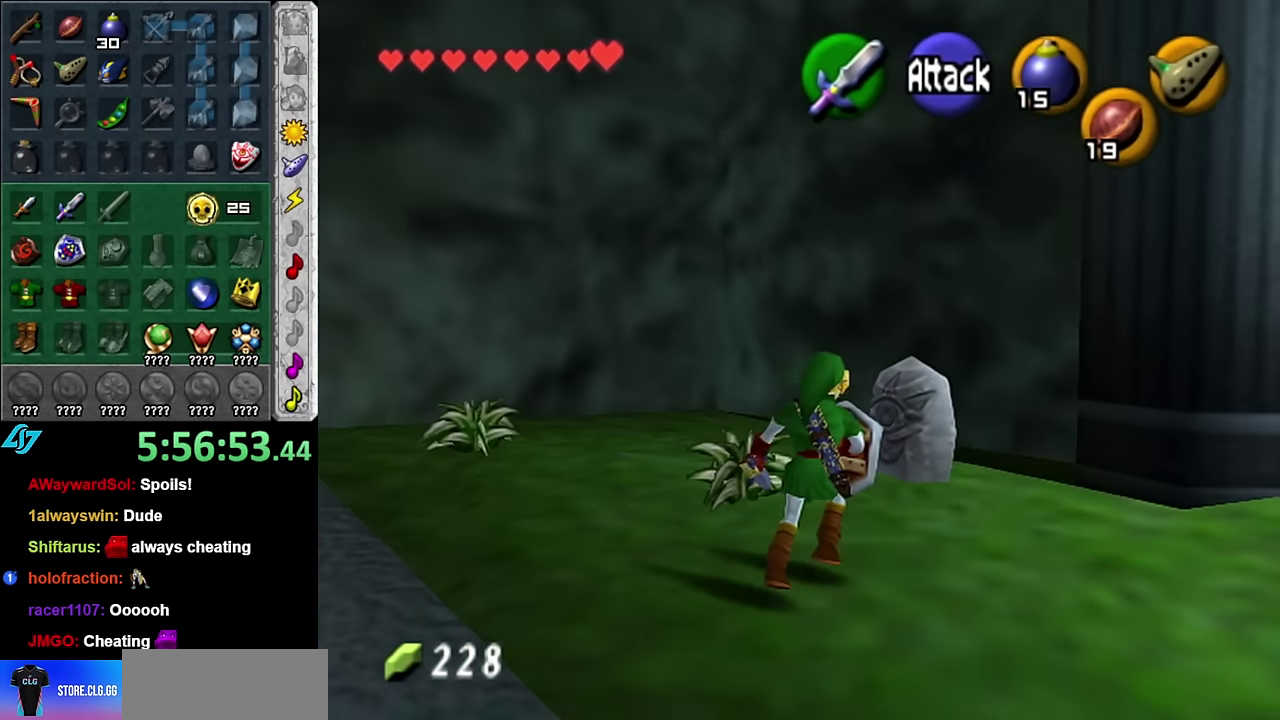
{"buttons": ["A"], "left_stick": "center", "right_stick": "center", "events": [[133, "left_stick", "up-right"], [300, "A", "down"], [300, "left_stick", "up"], [383, "A", "up"], [417, "left_stick", "center"], [483, "A", "down"]]}
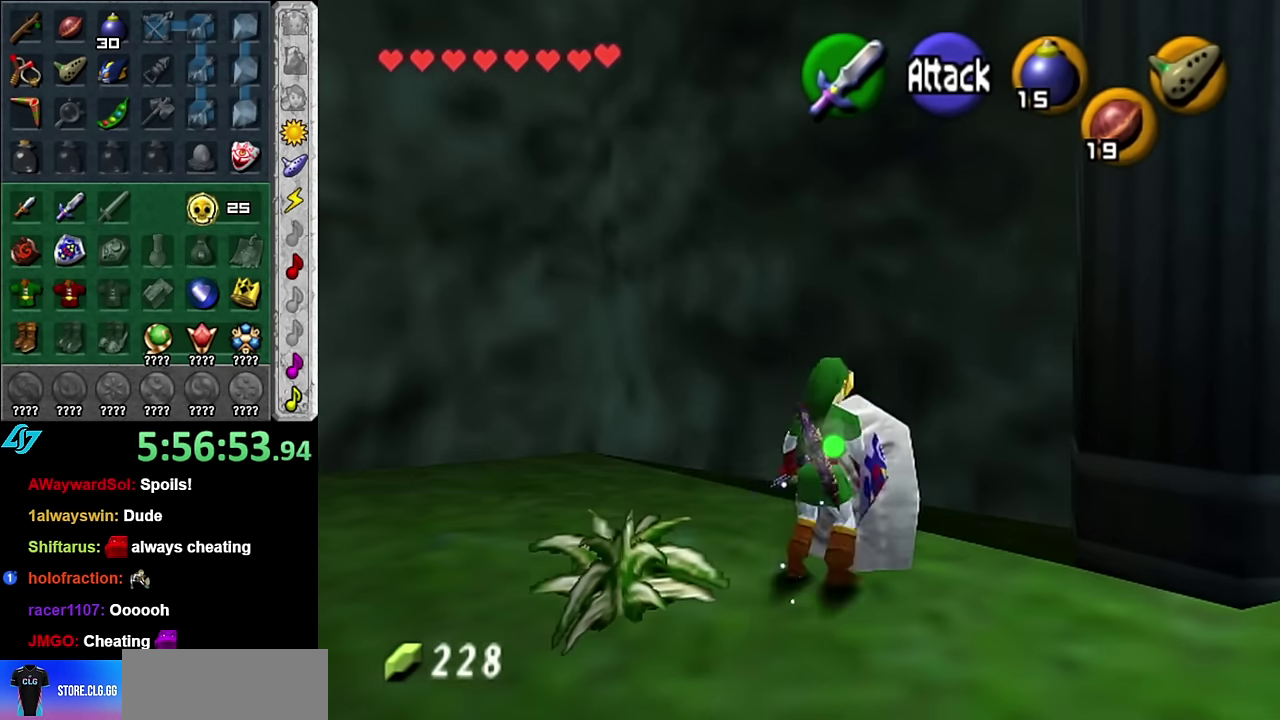
{"buttons": [], "left_stick": "center", "right_stick": "center", "events": [[67, "A", "up"], [133, "A", "down"], [233, "A", "up"]]}
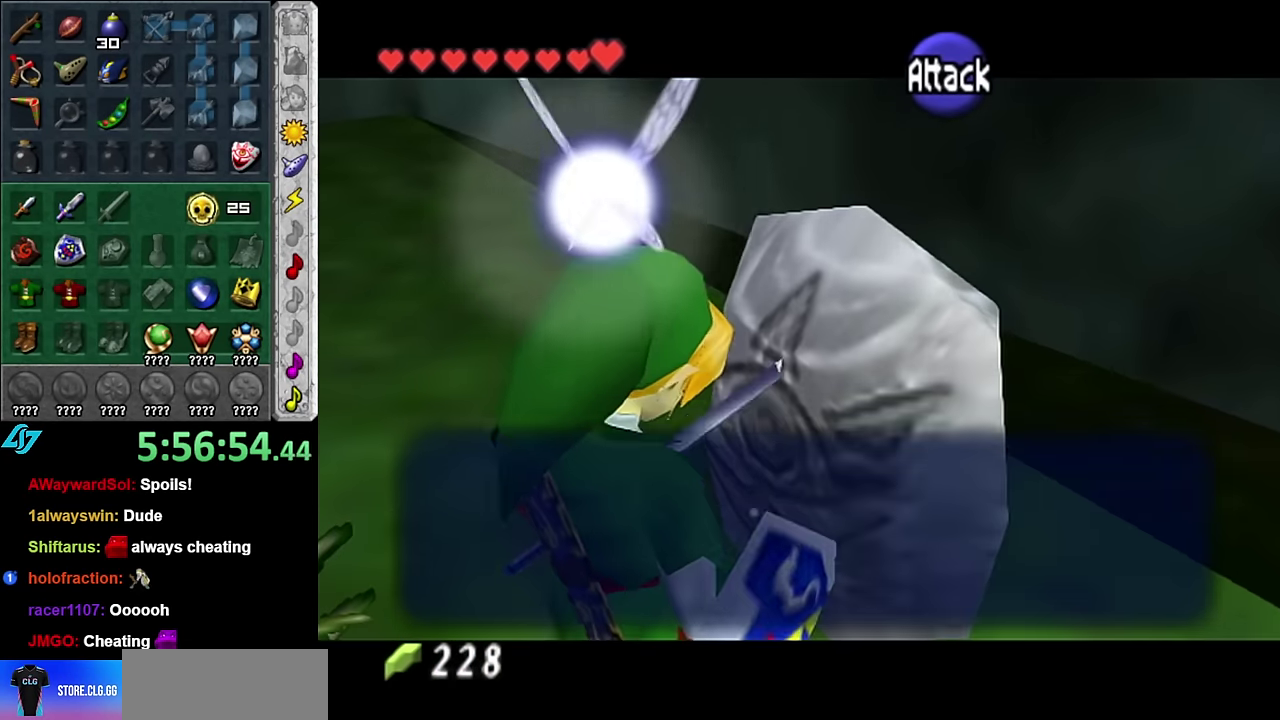
{"buttons": ["B"], "left_stick": "center", "right_stick": "center", "events": [[67, "B", "down"], [167, "B", "up"], [450, "B", "down"]]}
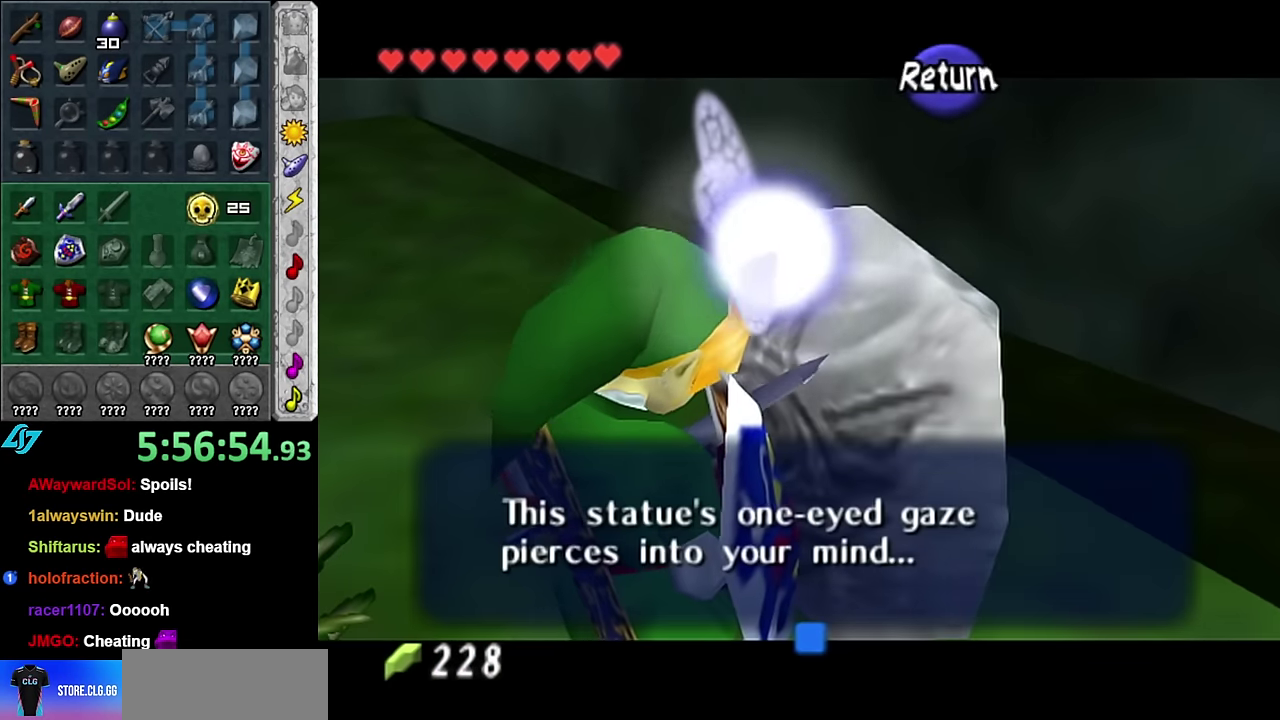
{"buttons": [], "left_stick": "left", "right_stick": "center", "events": [[50, "B", "up"], [383, "left_stick", "left"]]}
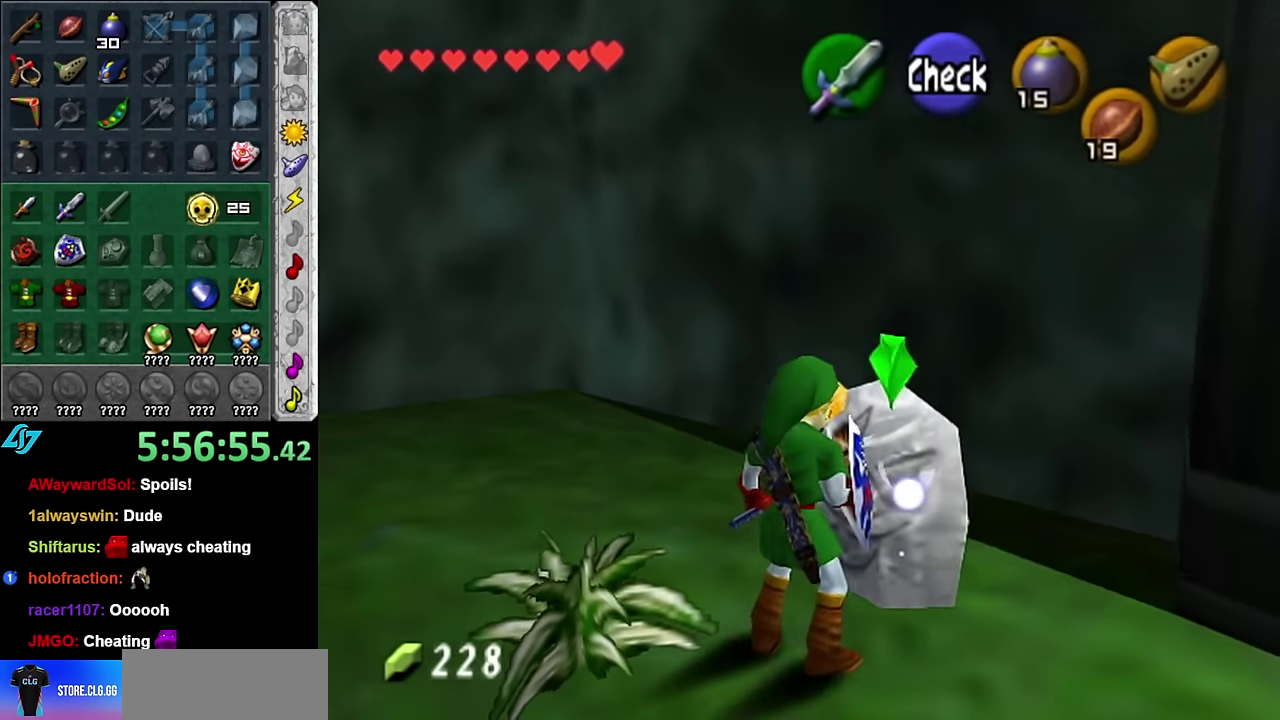
{"buttons": [], "left_stick": "up-left", "right_stick": "center", "events": [[383, "left_stick", "up-left"]]}
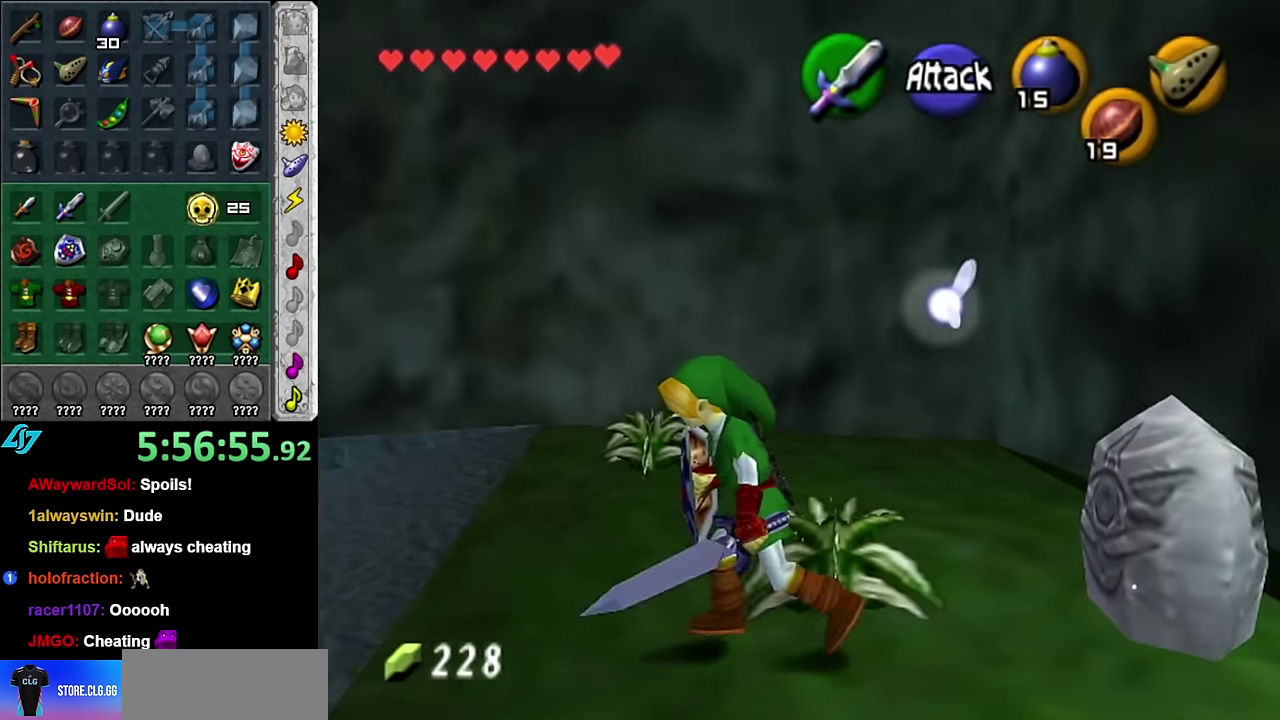
{"buttons": ["START"], "left_stick": "up-left", "right_stick": "center", "events": [[167, "START", "down"], [267, "START", "up"], [367, "START", "down"]]}
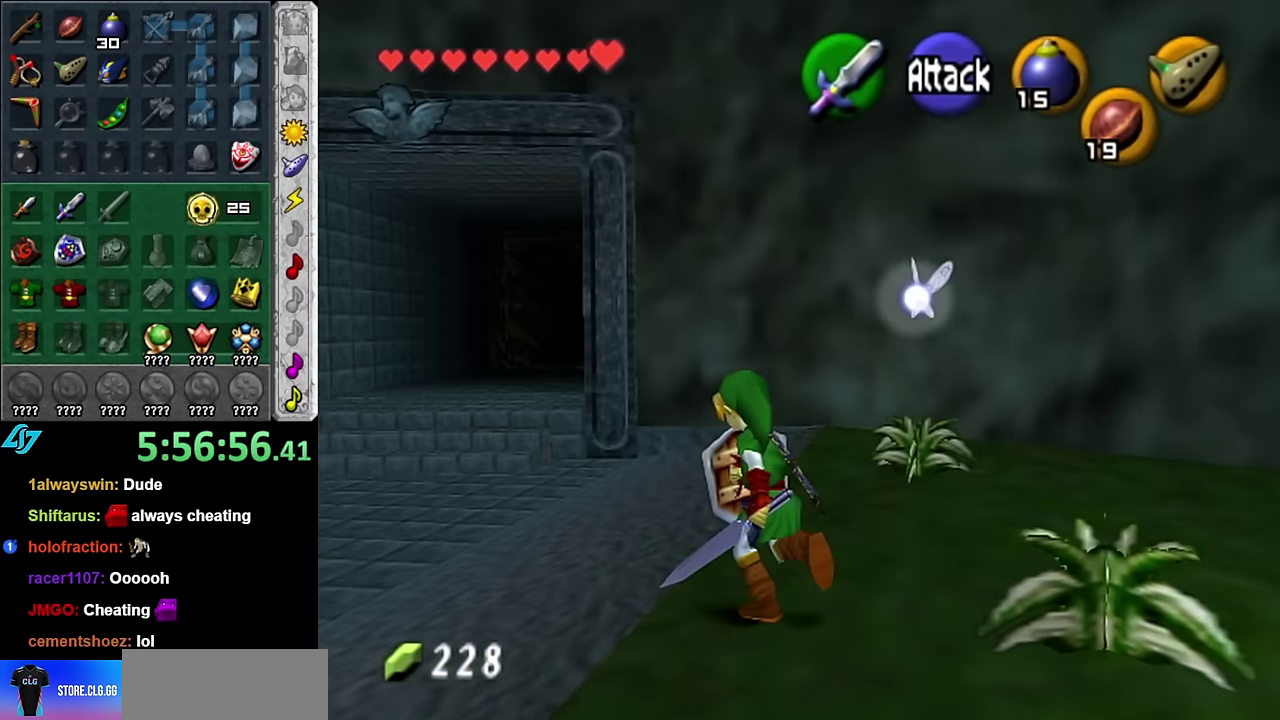
{"buttons": [], "left_stick": "down-right", "right_stick": "center", "events": [[17, "START", "up"], [67, "left_stick", "center"], [300, "left_stick", "down-right"]]}
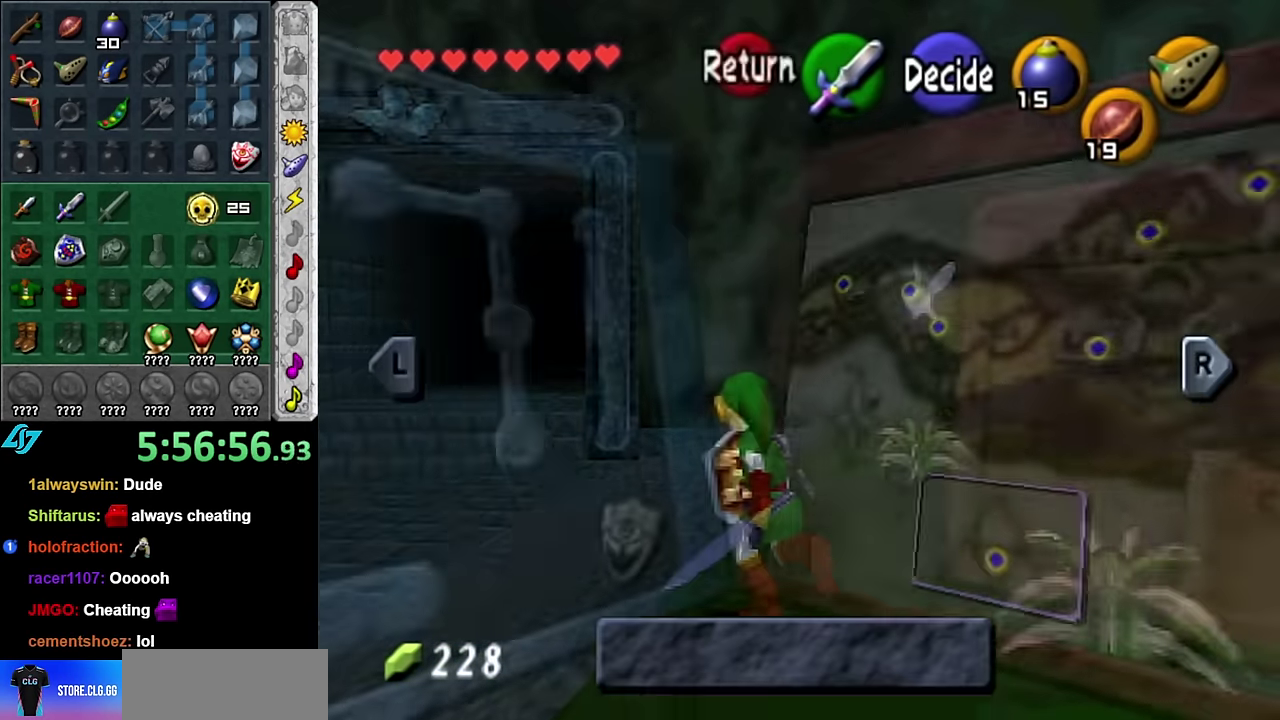
{"buttons": [], "left_stick": "center", "right_stick": "center", "events": [[383, "left_stick", "center"]]}
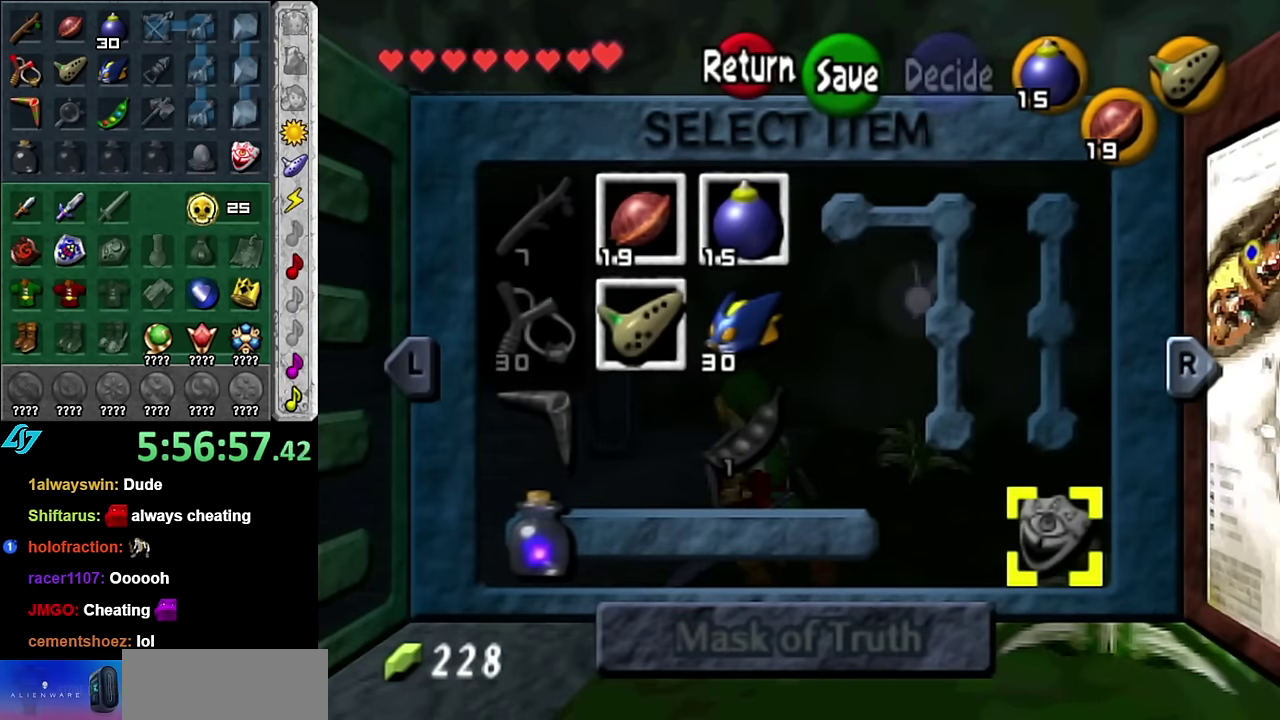
{"buttons": [], "left_stick": "center", "right_stick": "center", "events": [[350, "START", "down"], [483, "START", "up"]]}
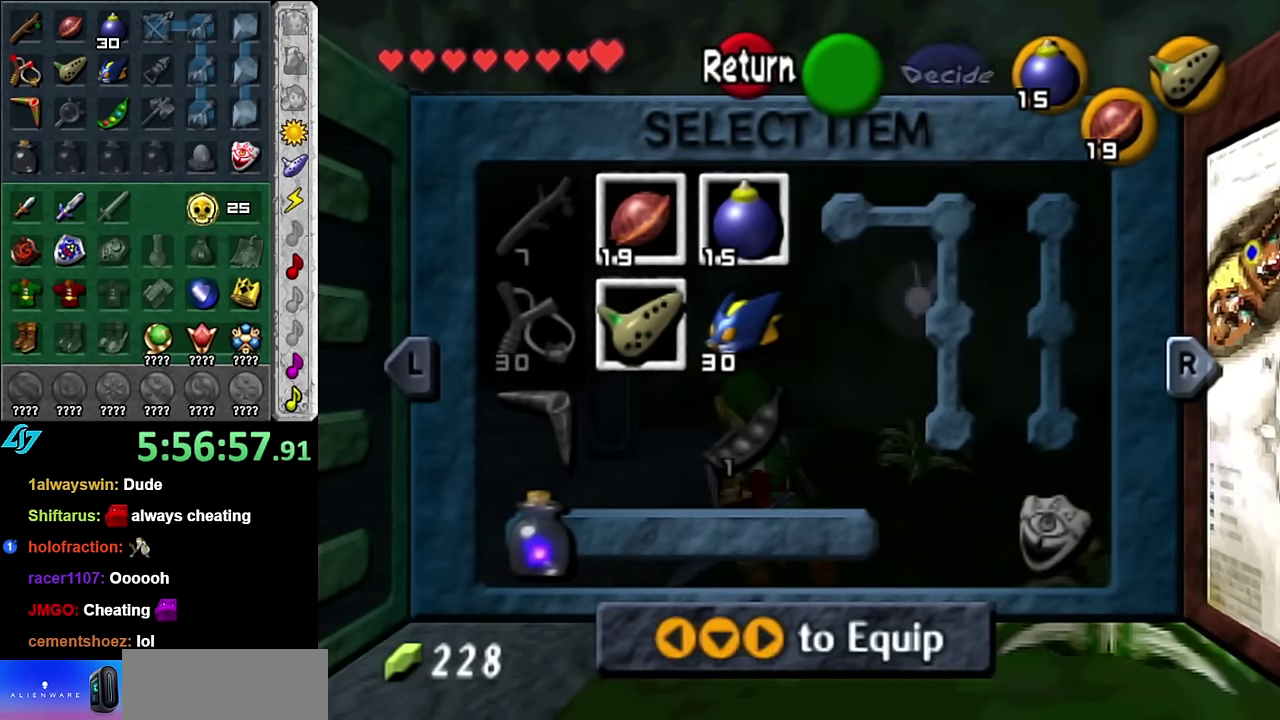
{"buttons": ["A"], "left_stick": "up-left", "right_stick": "center", "events": [[50, "left_stick", "up-left"], [350, "A", "down"]]}
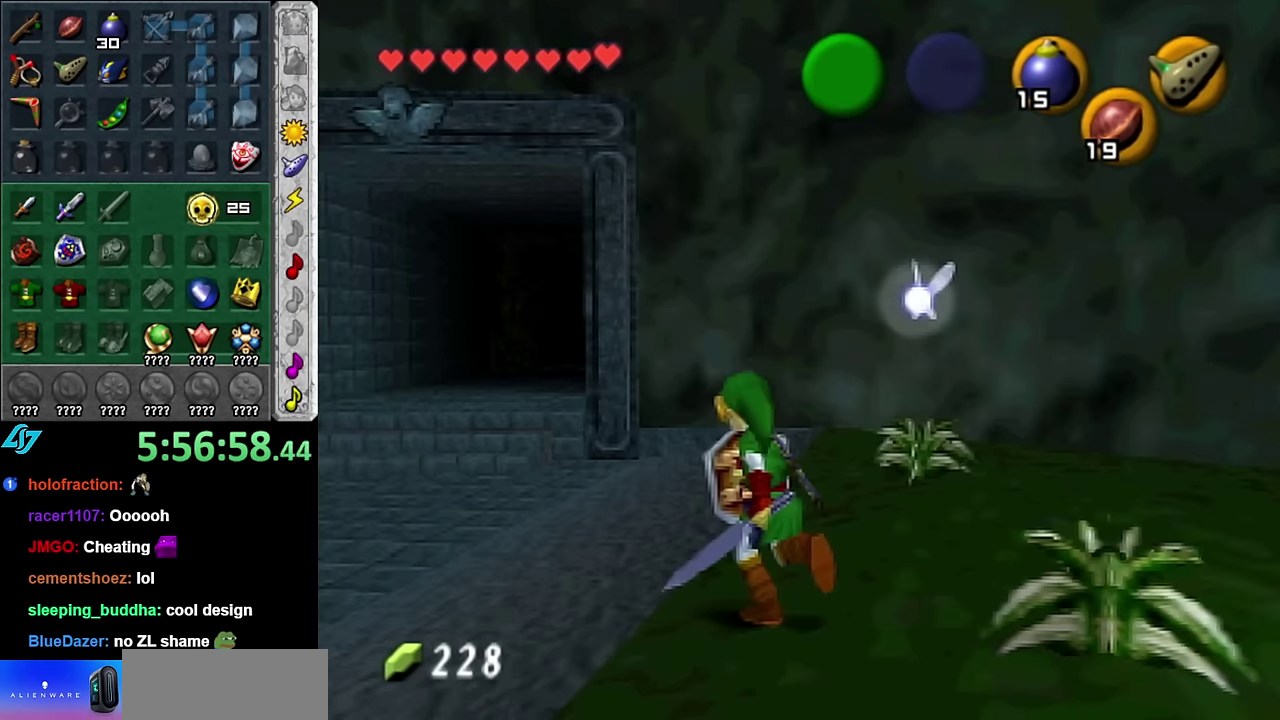
{"buttons": [], "left_stick": "up", "right_stick": "center", "events": [[100, "A", "up"], [450, "left_stick", "up"]]}
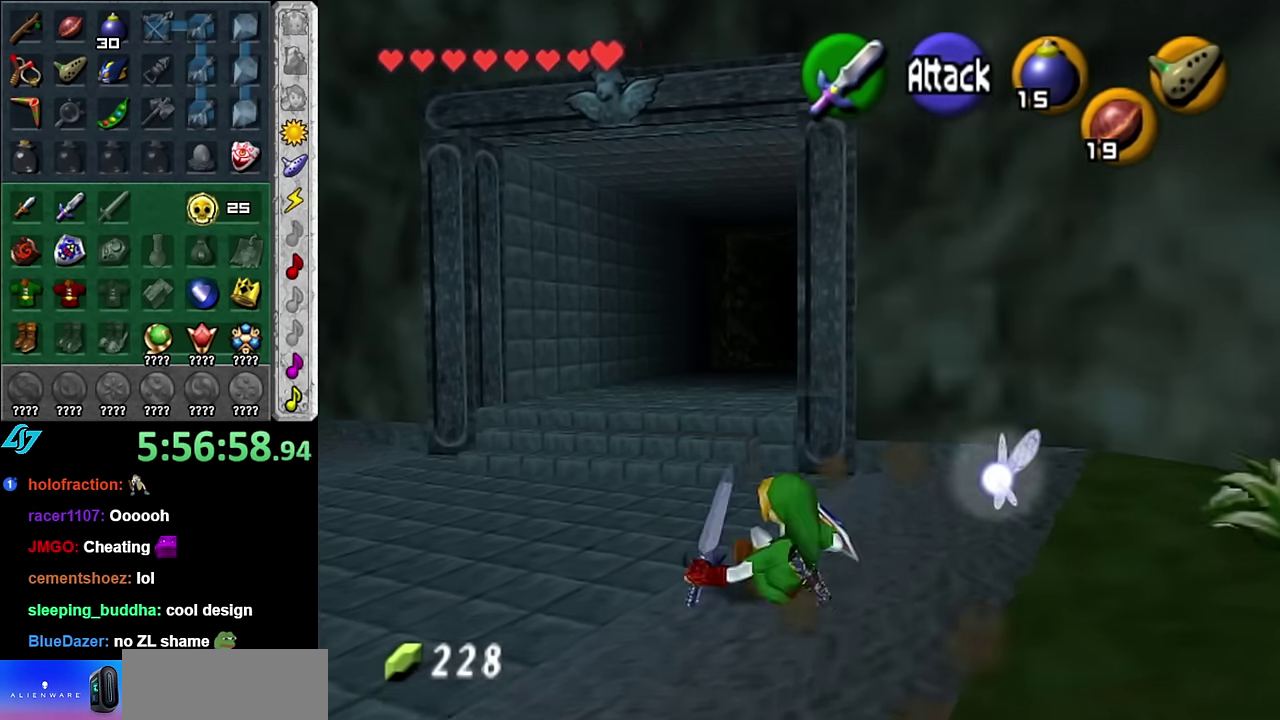
{"buttons": [], "left_stick": "up", "right_stick": "center", "events": [[150, "A", "down"], [333, "A", "up"]]}
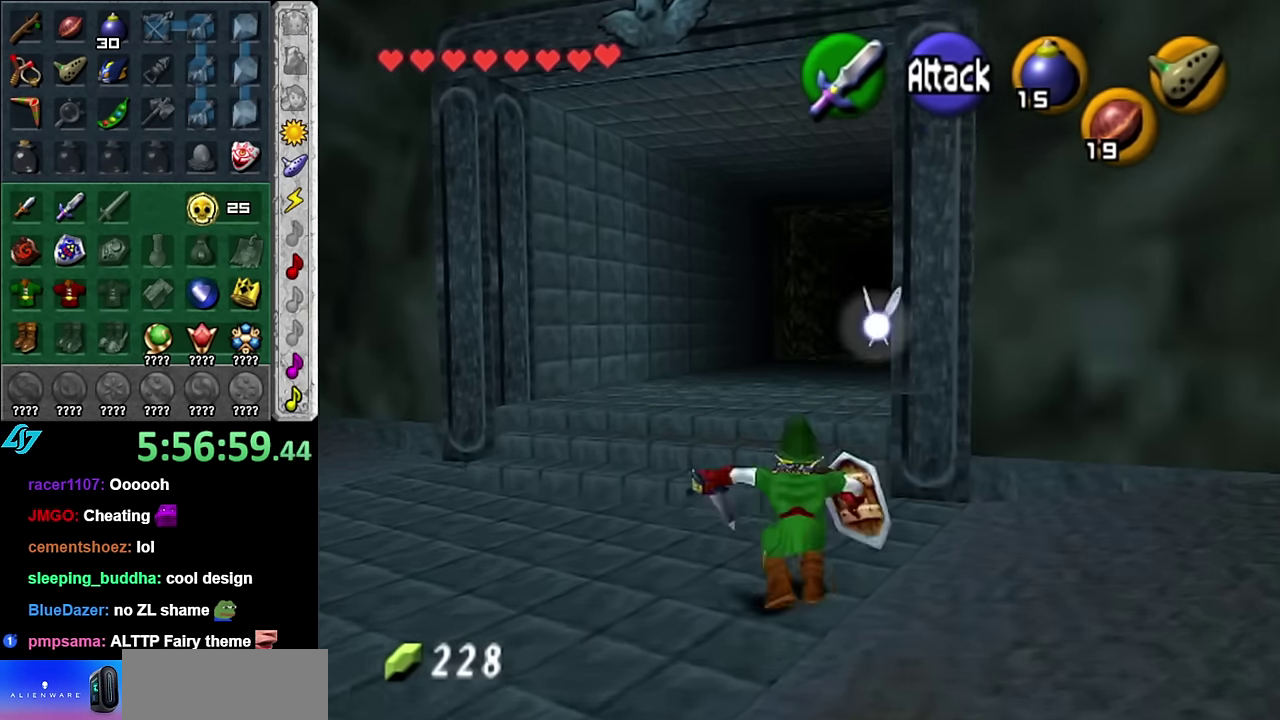
{"buttons": ["A"], "left_stick": "up", "right_stick": "center", "events": [[450, "A", "down"]]}
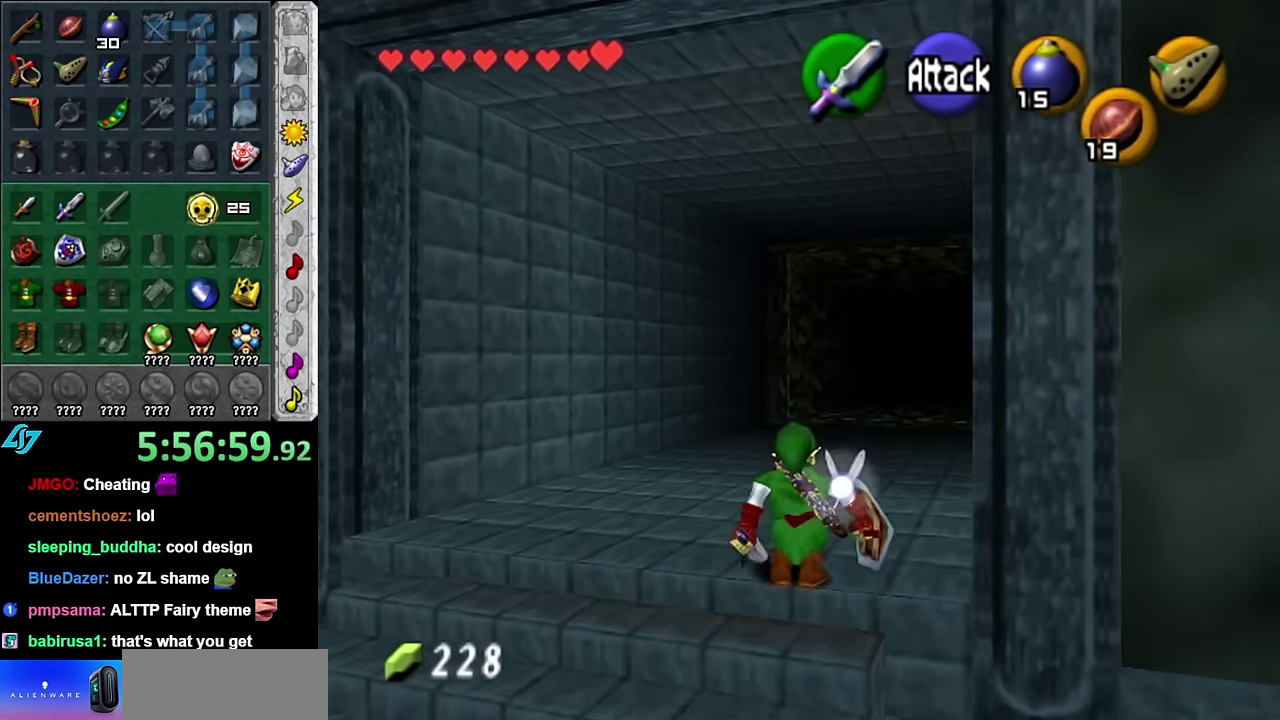
{"buttons": [], "left_stick": "up", "right_stick": "center", "events": [[100, "A", "up"]]}
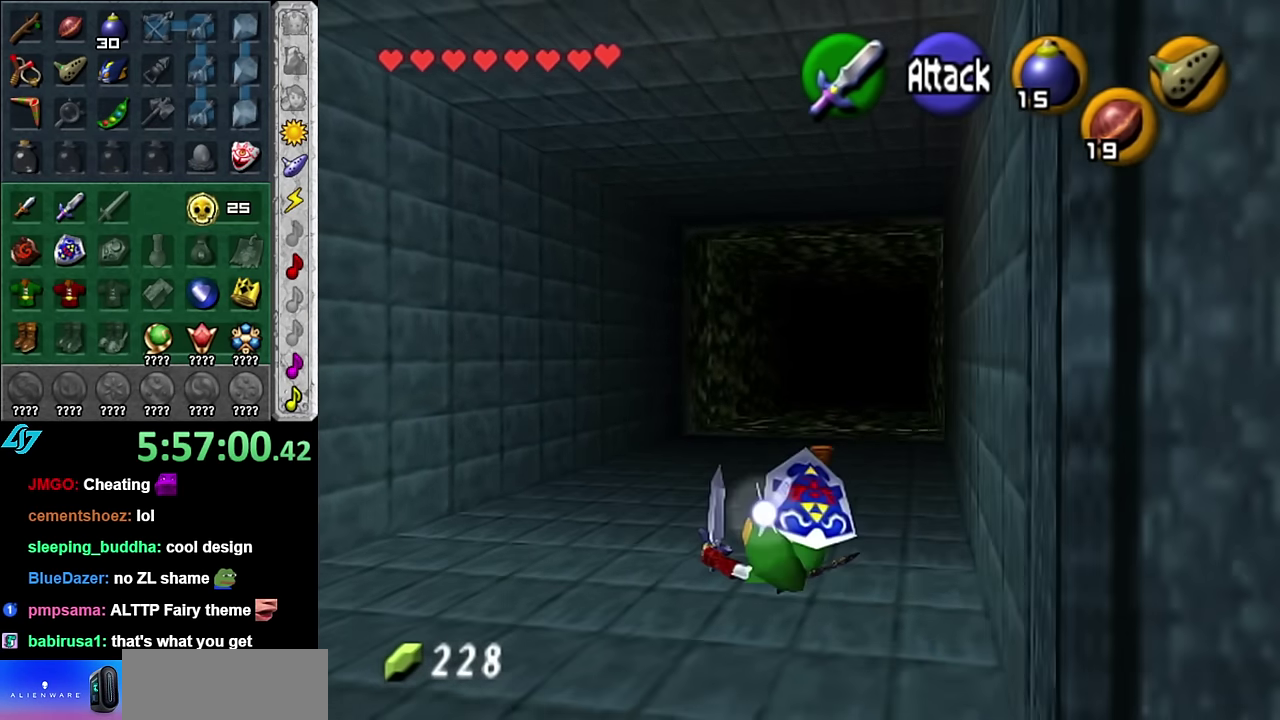
{"buttons": [], "left_stick": "up", "right_stick": "center", "events": [[233, "A", "down"], [383, "A", "up"]]}
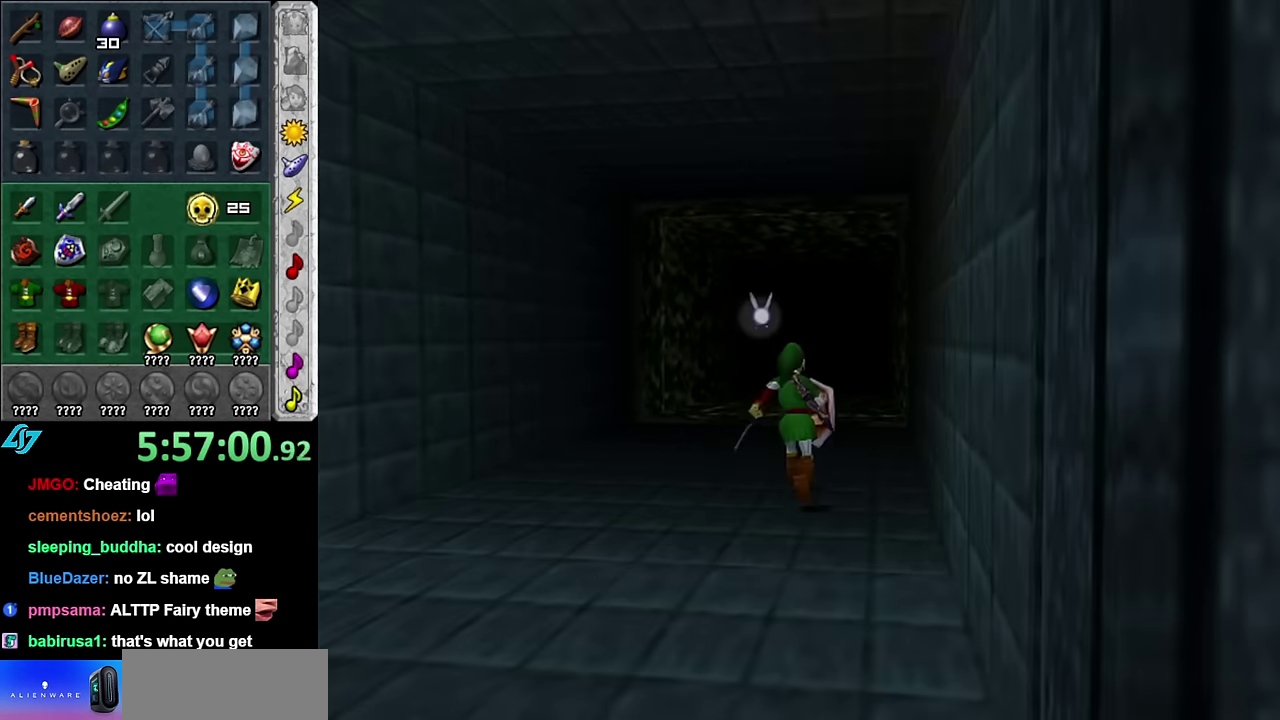
{"buttons": [], "left_stick": "up", "right_stick": "center", "events": []}
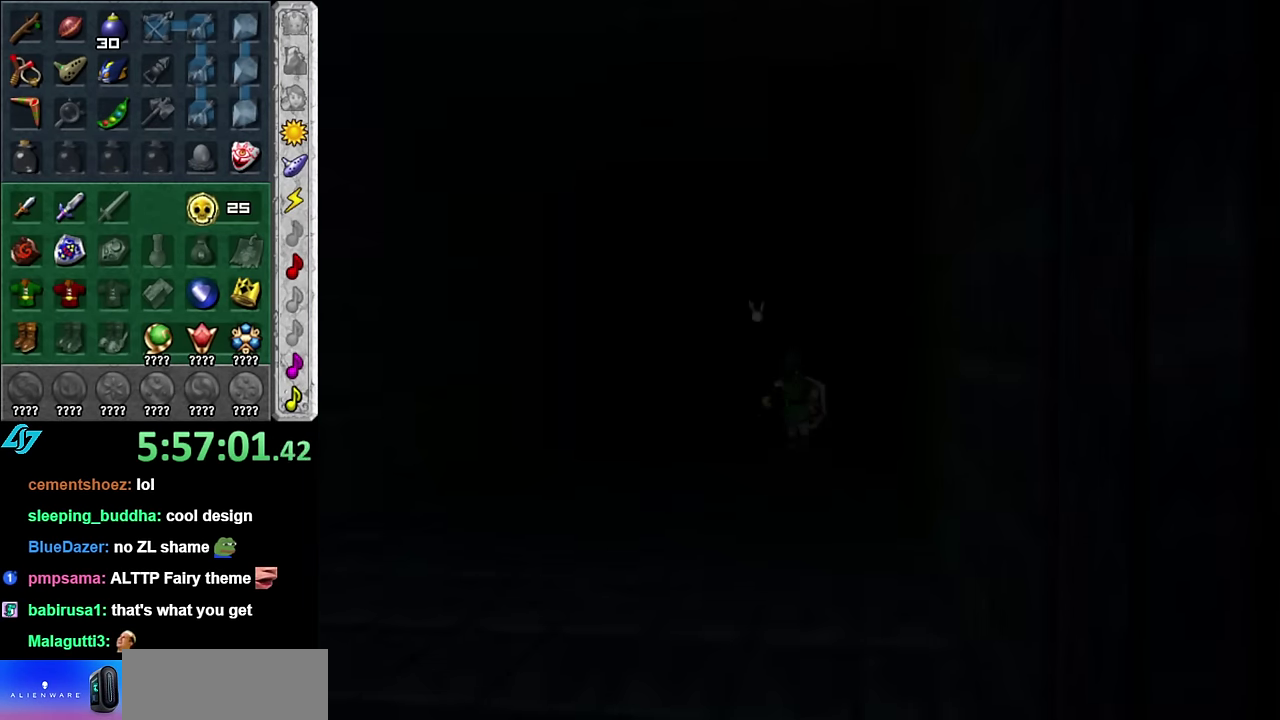
{"buttons": [], "left_stick": "up", "right_stick": "center", "events": [[66, "left_stick", "center"], [416, "left_stick", "up"]]}
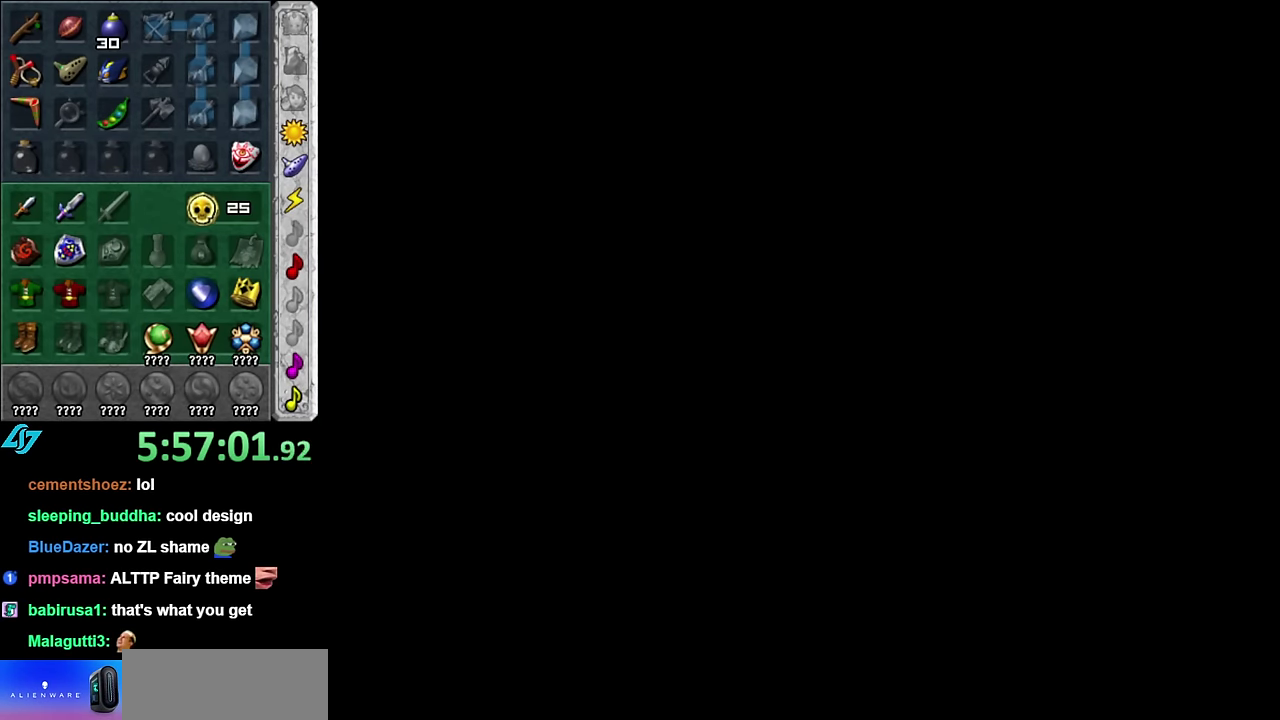
{"buttons": [], "left_stick": "up", "right_stick": "center", "events": []}
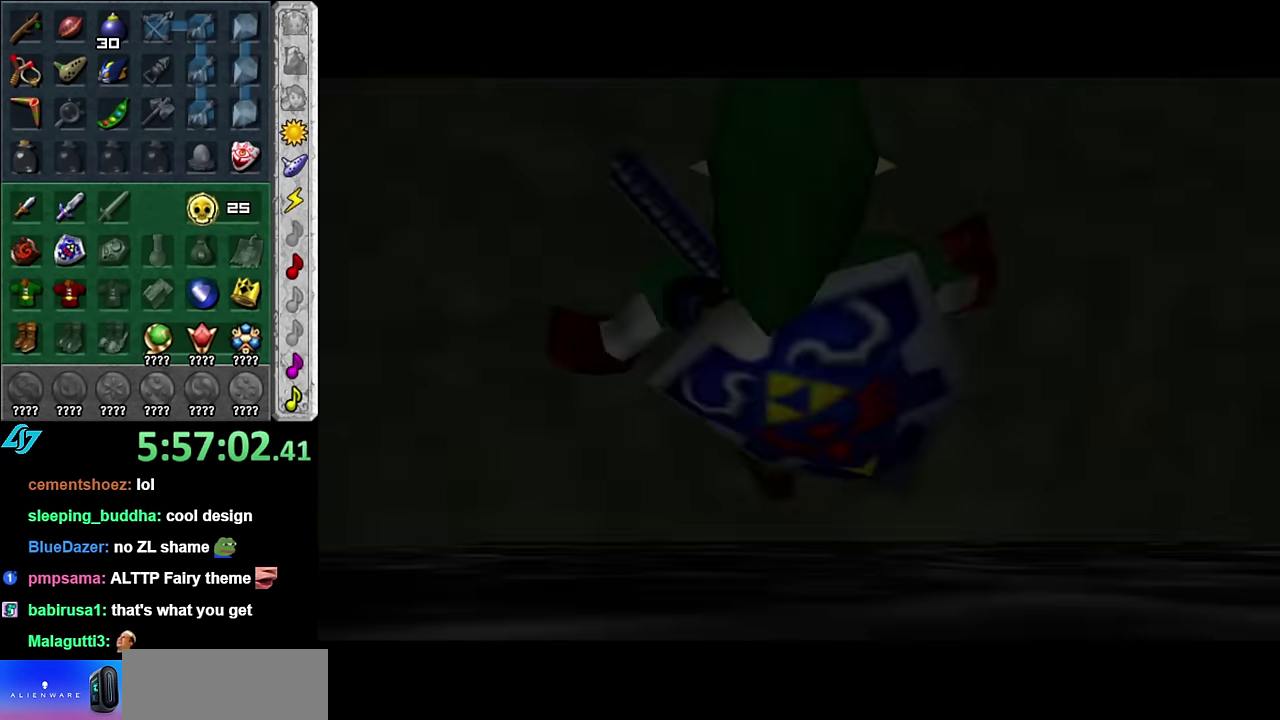
{"buttons": [], "left_stick": "up", "right_stick": "center", "events": []}
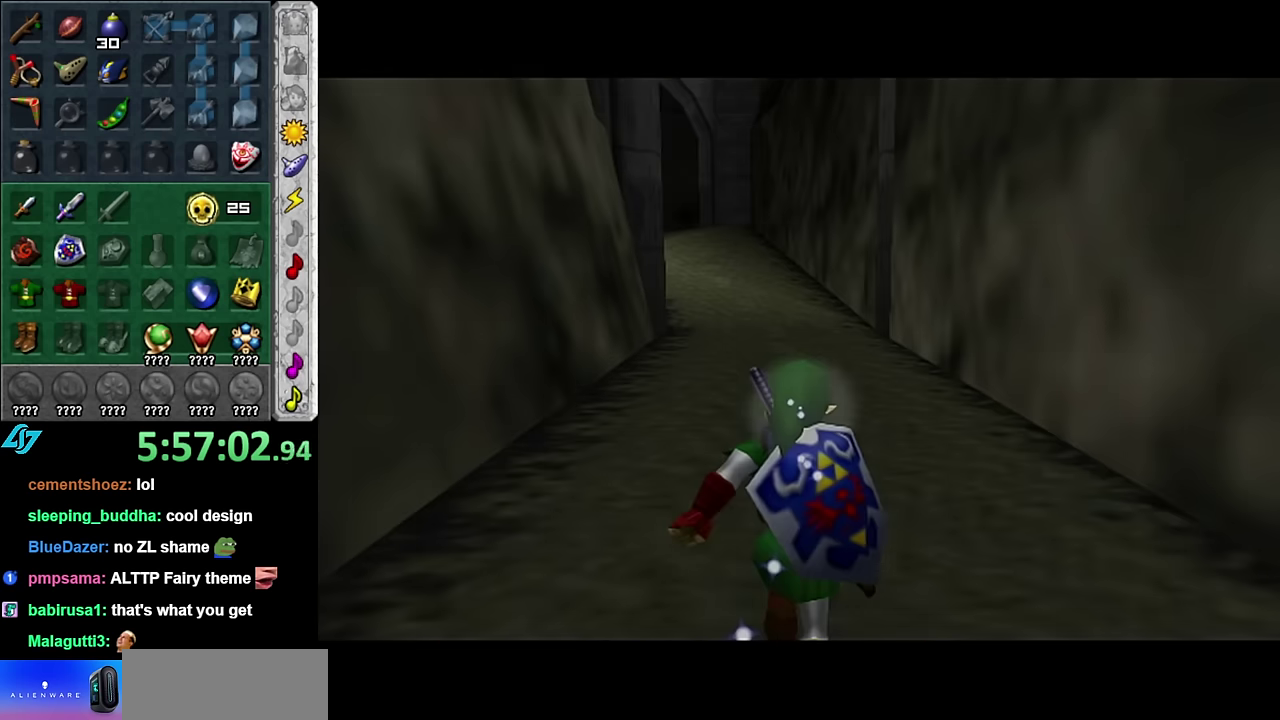
{"buttons": [], "left_stick": "up", "right_stick": "center", "events": [[16, "A", "down"], [166, "A", "up"]]}
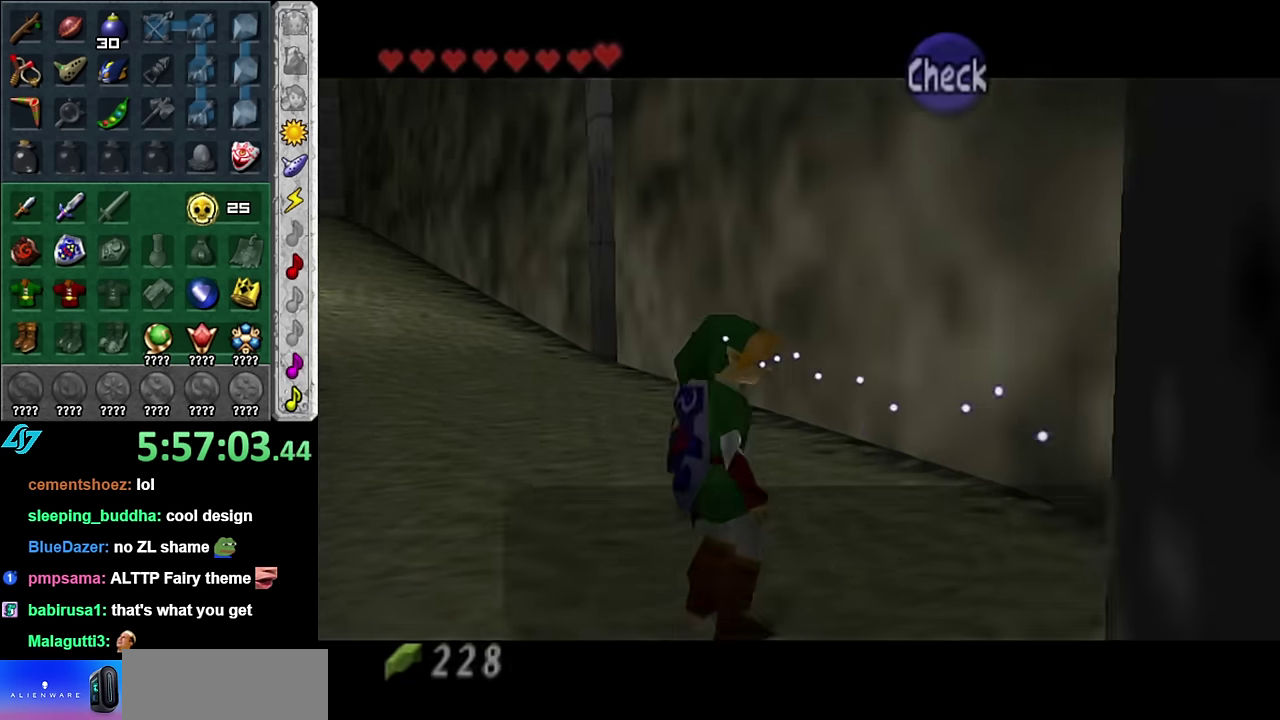
{"buttons": [], "left_stick": "up", "right_stick": "center", "events": [[300, "A", "down"], [300, "B", "down"], [383, "A", "up"], [383, "B", "up"]]}
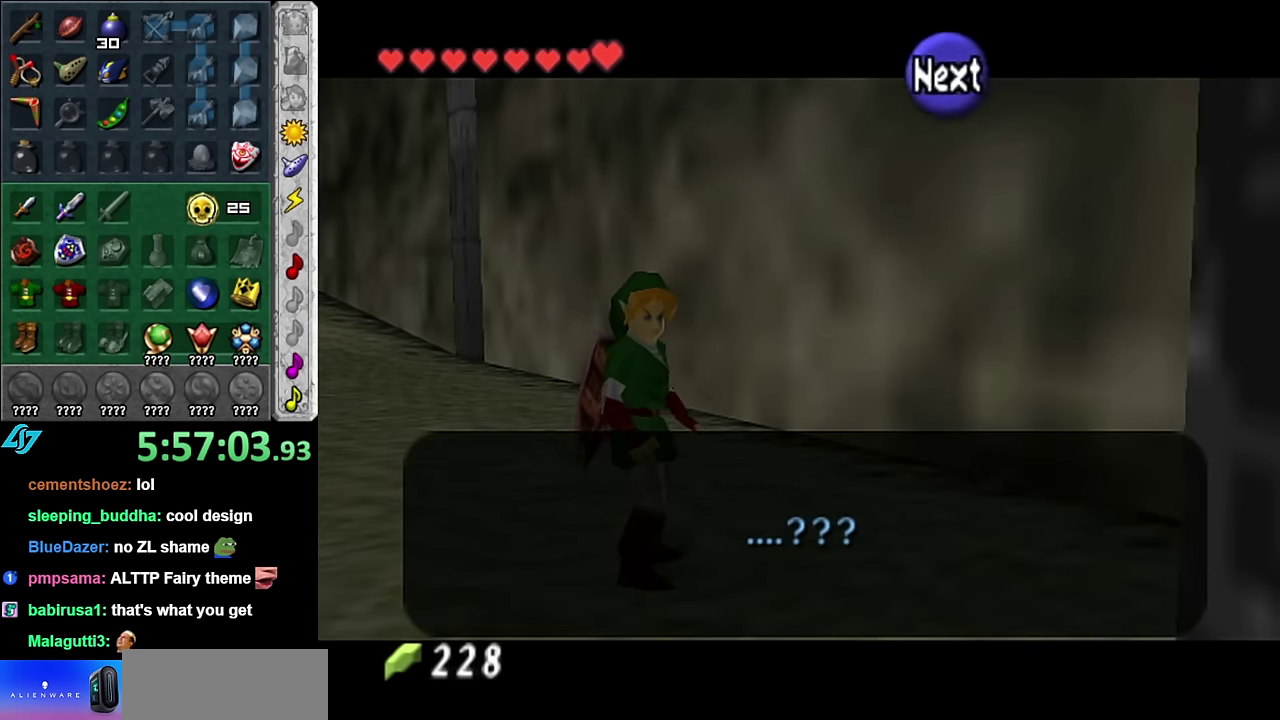
{"buttons": [], "left_stick": "up", "right_stick": "center", "events": [[266, "A", "down"], [266, "B", "down"], [383, "A", "up"], [416, "B", "up"]]}
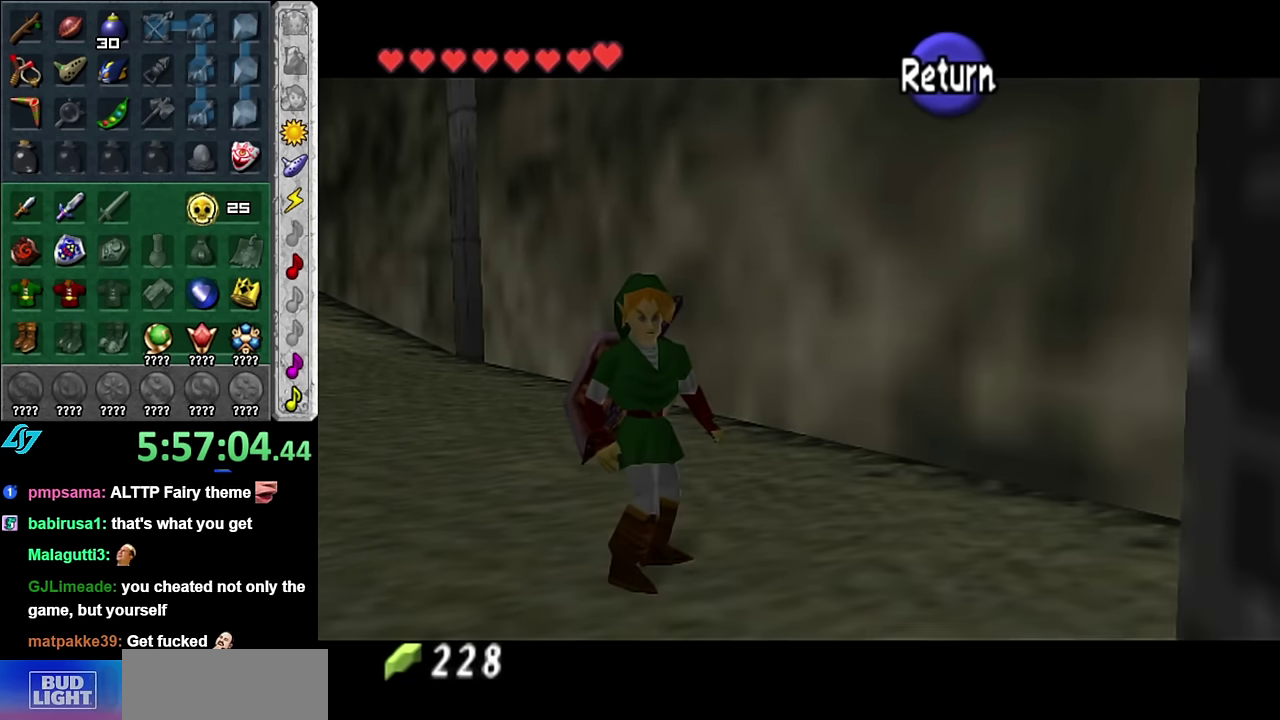
{"buttons": [], "left_stick": "up", "right_stick": "center", "events": []}
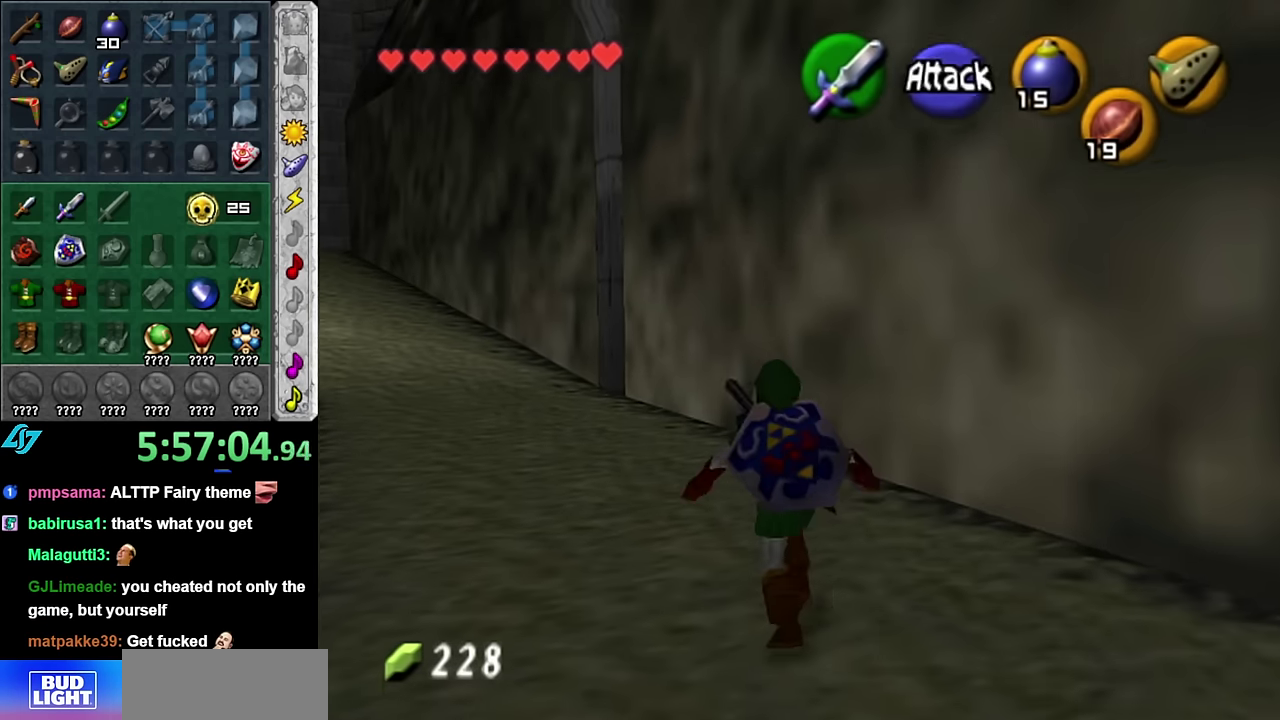
{"buttons": [], "left_stick": "up-left", "right_stick": "center", "events": [[16, "left_stick", "up-left"], [133, "A", "down"], [266, "A", "up"]]}